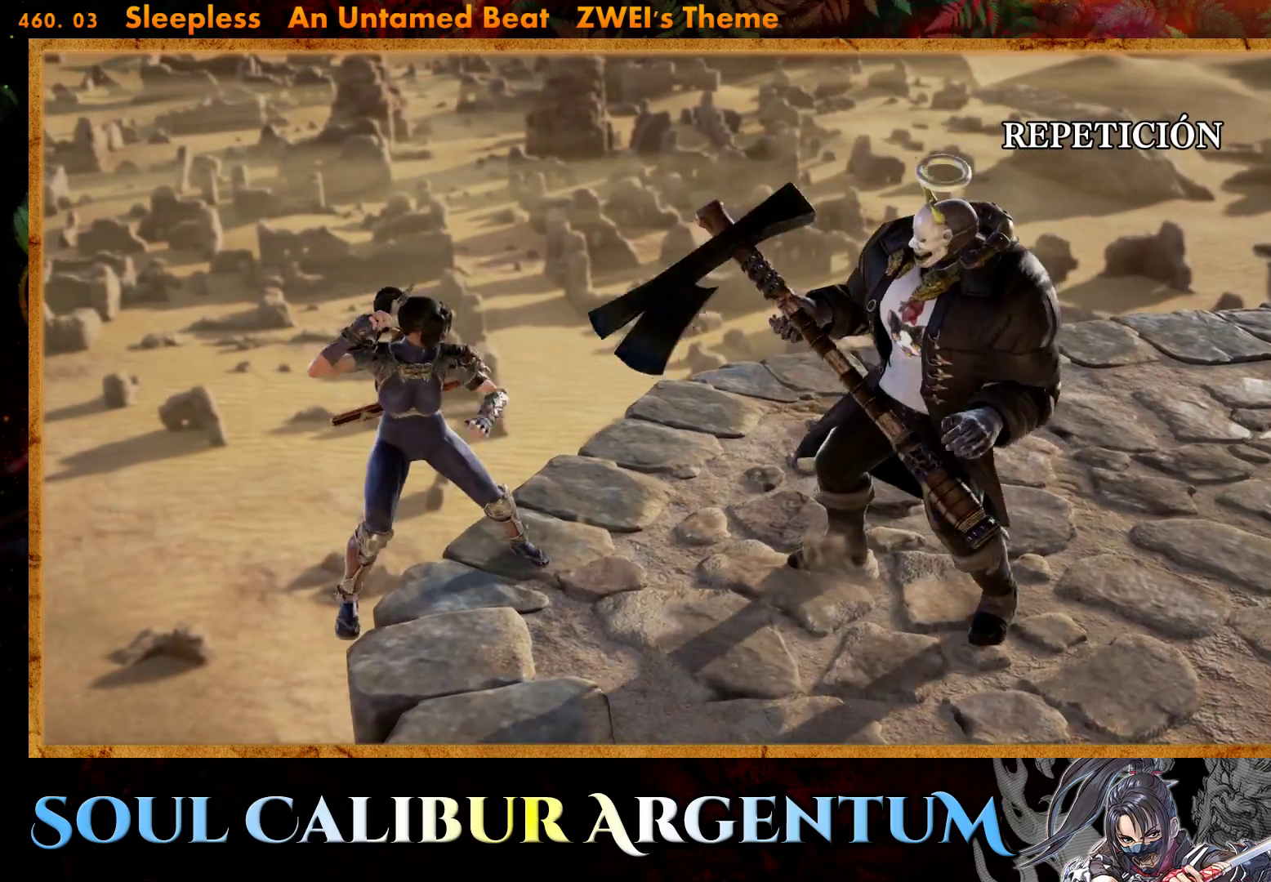
Gameplay with a controller (PlayStation layout); each line is a JSON object with the inputs held at the frame after it. "events" lists button and stick changes between this image and that frame as [ms after this image, input, new state], when the widget could be followed in between. Not read: L3 R3 left_stick.
{"buttons": [], "right_stick": "center", "events": [[267, "START", "down"], [450, "START", "up"]]}
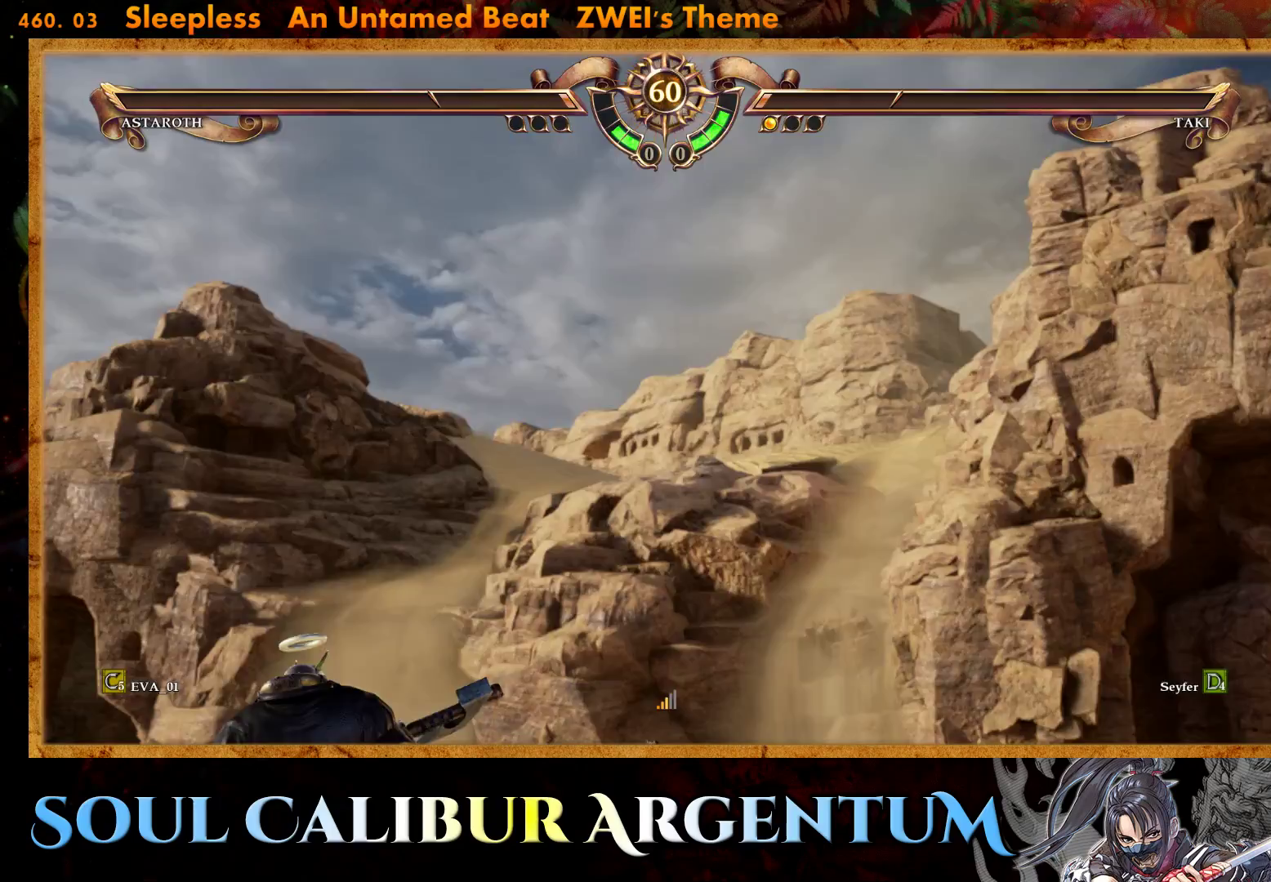
{"buttons": [], "right_stick": "center", "events": []}
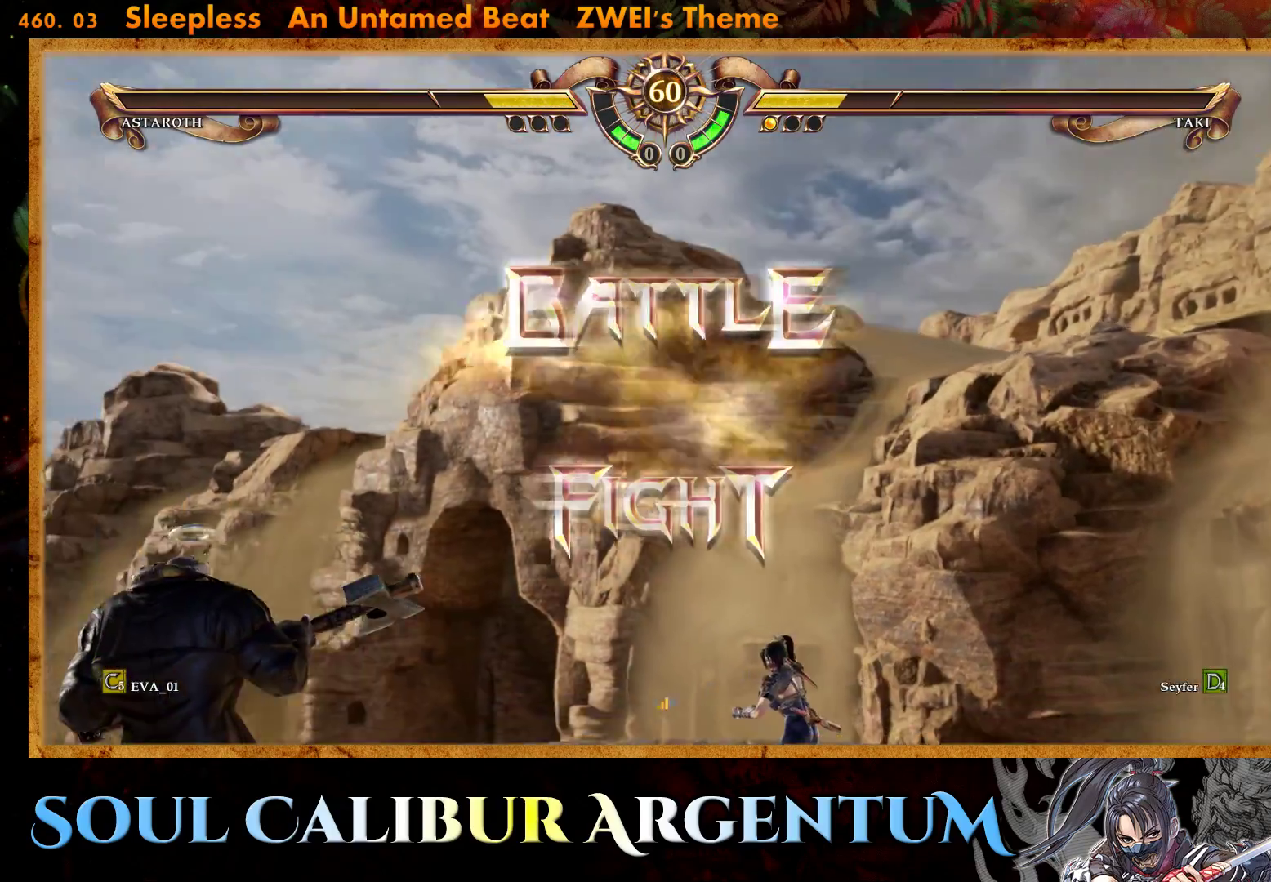
{"buttons": [], "right_stick": "center", "events": [[317, "DPAD_LEFT", "down"], [467, "DPAD_LEFT", "up"]]}
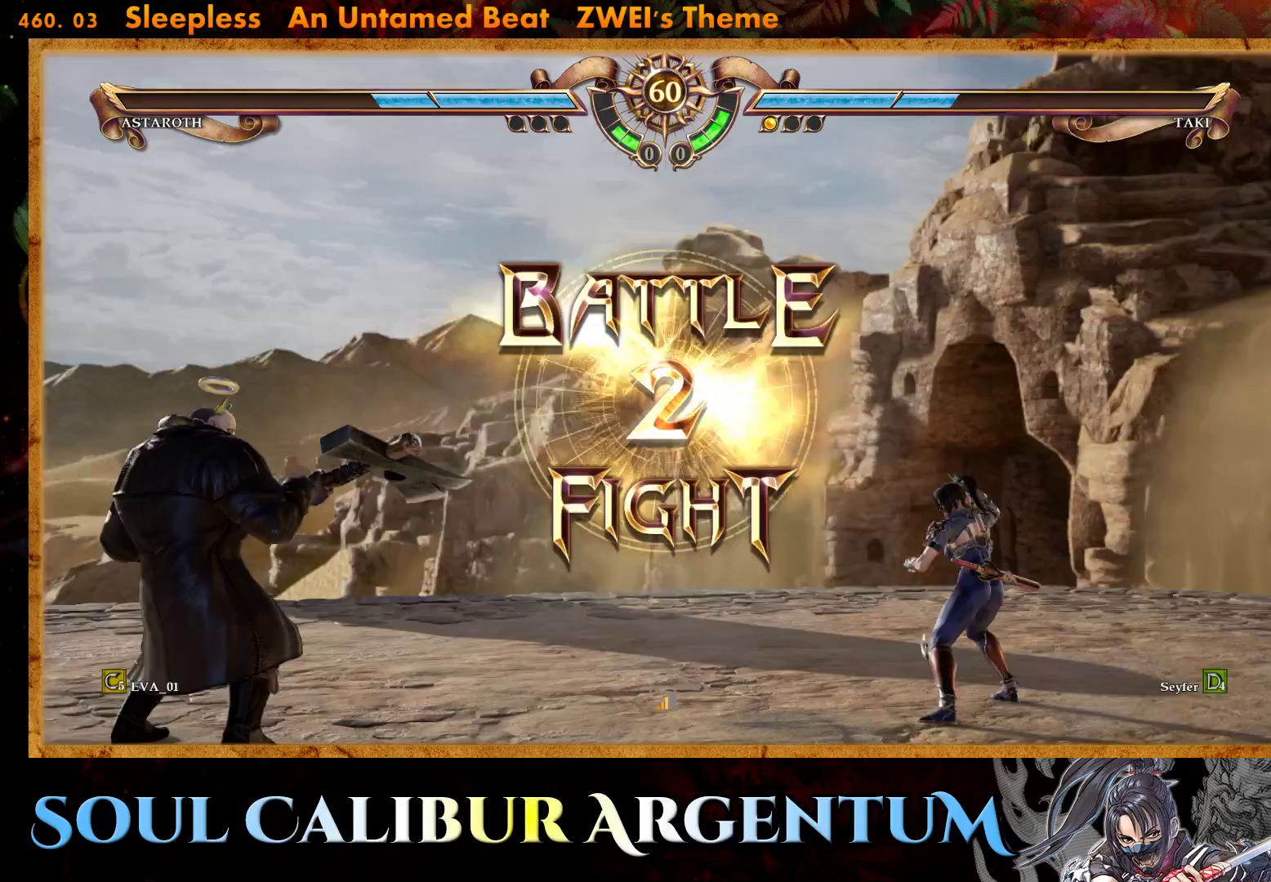
{"buttons": [], "right_stick": "center", "events": [[267, "CROSS", "down"], [350, "CROSS", "up"], [417, "CROSS", "down"], [500, "CROSS", "up"]]}
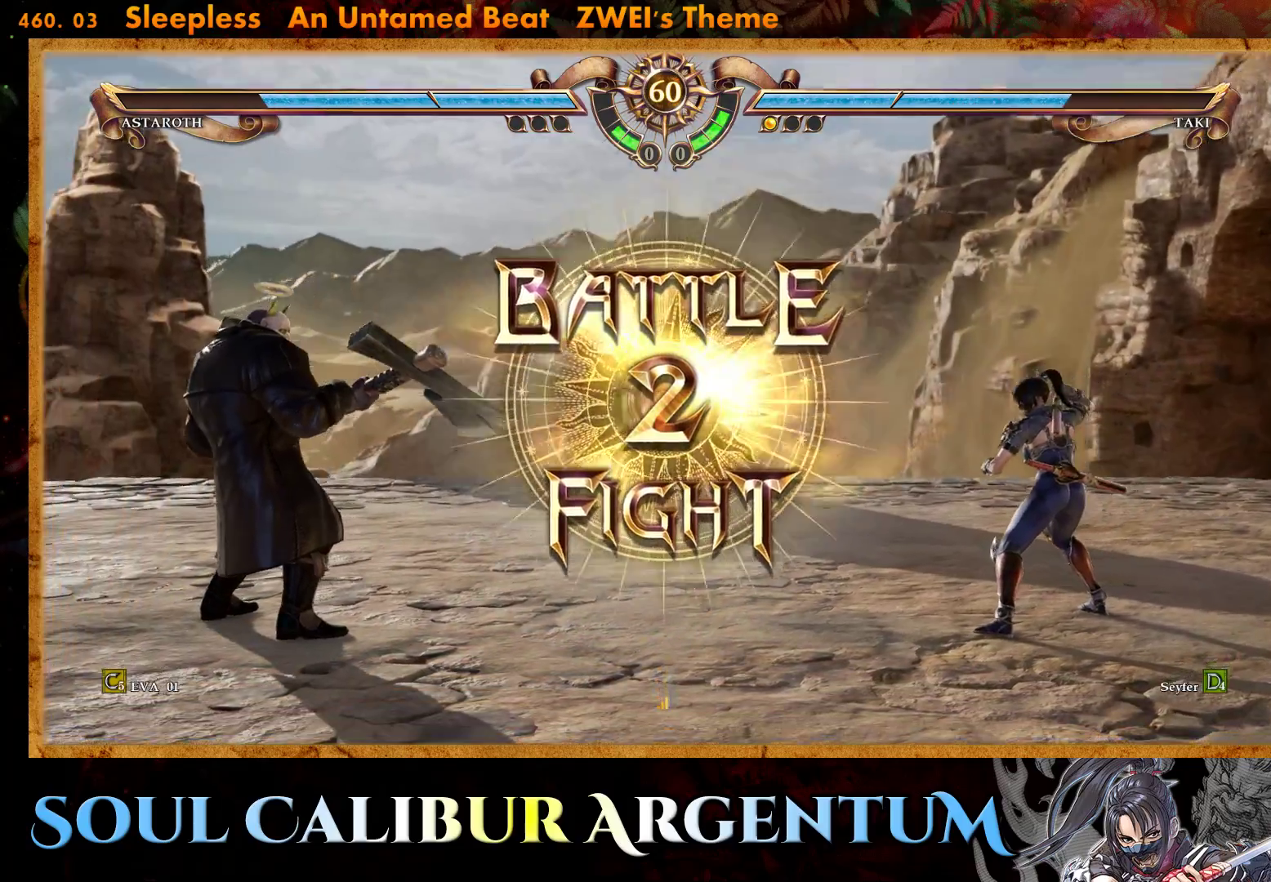
{"buttons": ["DPAD_RIGHT"], "right_stick": "center", "events": [[67, "CROSS", "down"], [167, "CROSS", "up"], [483, "DPAD_RIGHT", "down"]]}
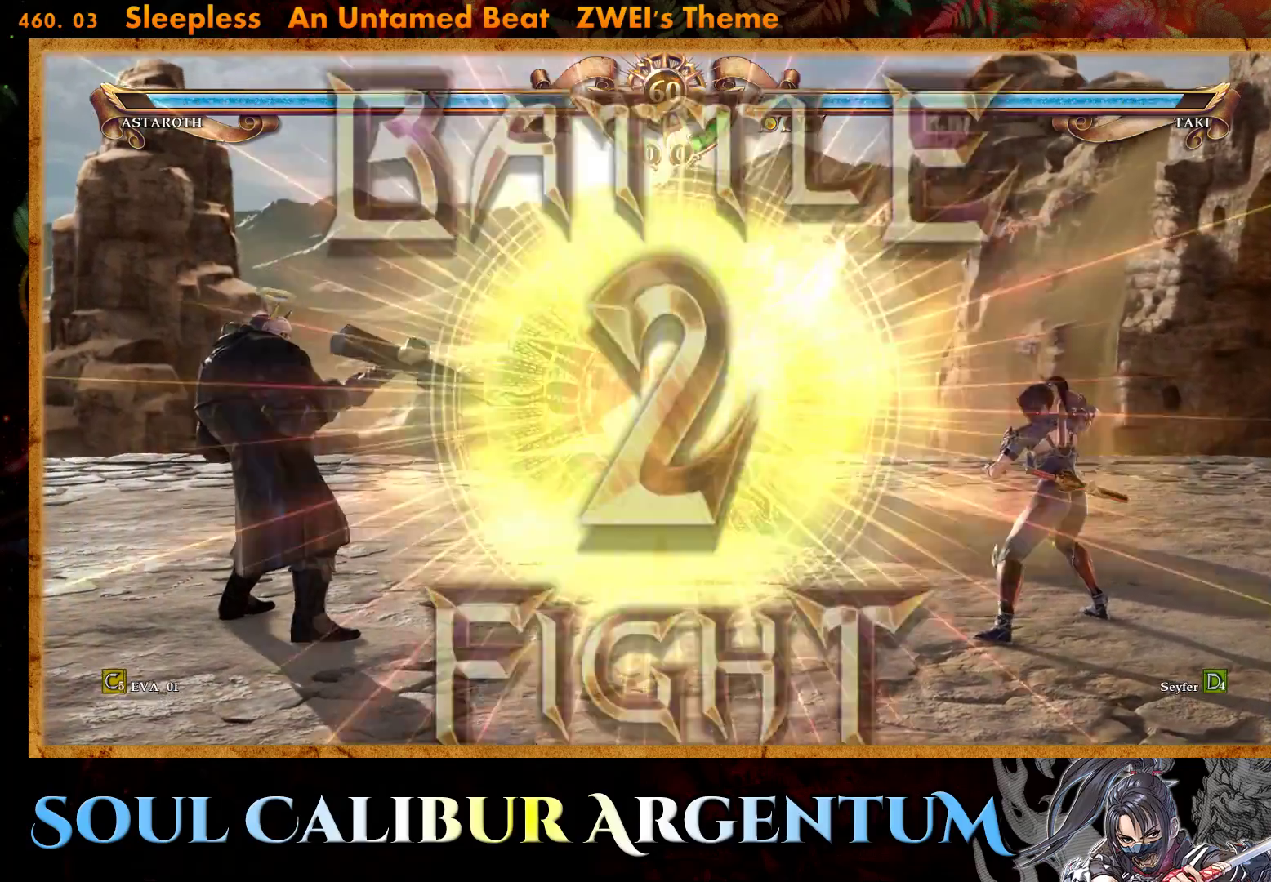
{"buttons": ["DPAD_DOWN"], "right_stick": "center", "events": [[83, "DPAD_RIGHT", "up"], [167, "DPAD_RIGHT", "down"], [317, "DPAD_RIGHT", "up"], [467, "DPAD_DOWN", "down"]]}
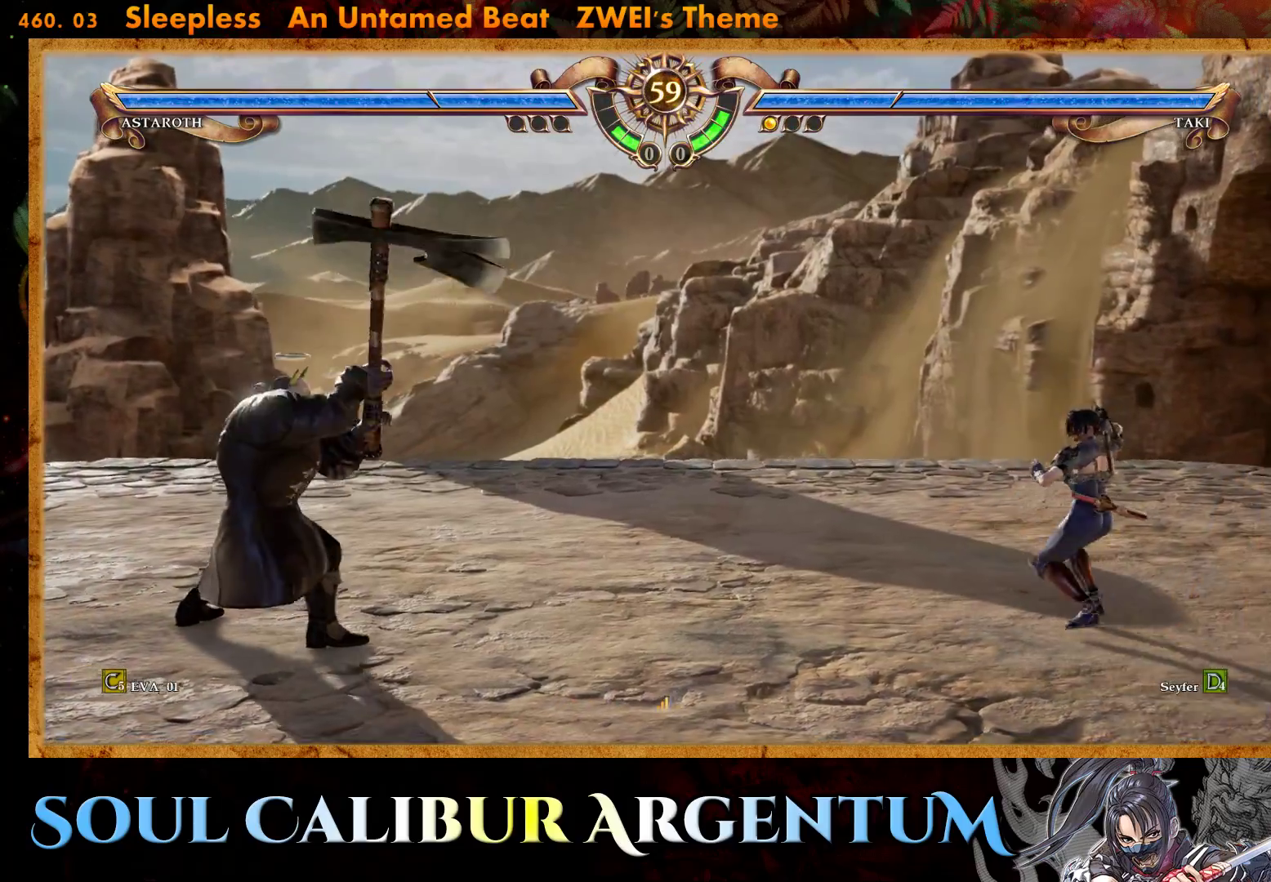
{"buttons": [], "right_stick": "center", "events": [[33, "DPAD_DOWN", "up"], [117, "DPAD_DOWN", "down"], [250, "DPAD_DOWN", "up"], [367, "DPAD_LEFT", "down"], [417, "L2", "down"], [500, "DPAD_LEFT", "up"], [500, "L2", "up"]]}
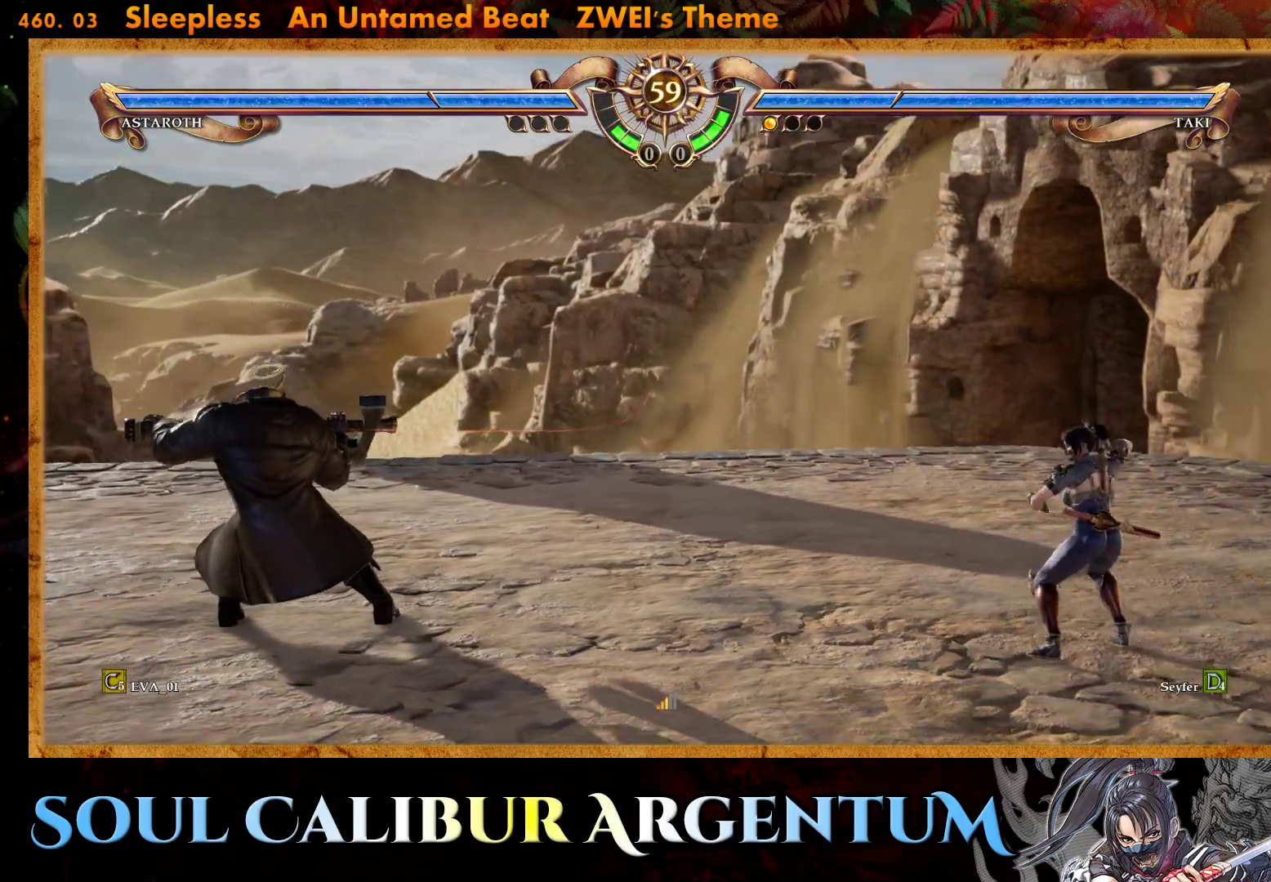
{"buttons": ["DPAD_RIGHT"], "right_stick": "center", "events": [[83, "DPAD_RIGHT", "down"]]}
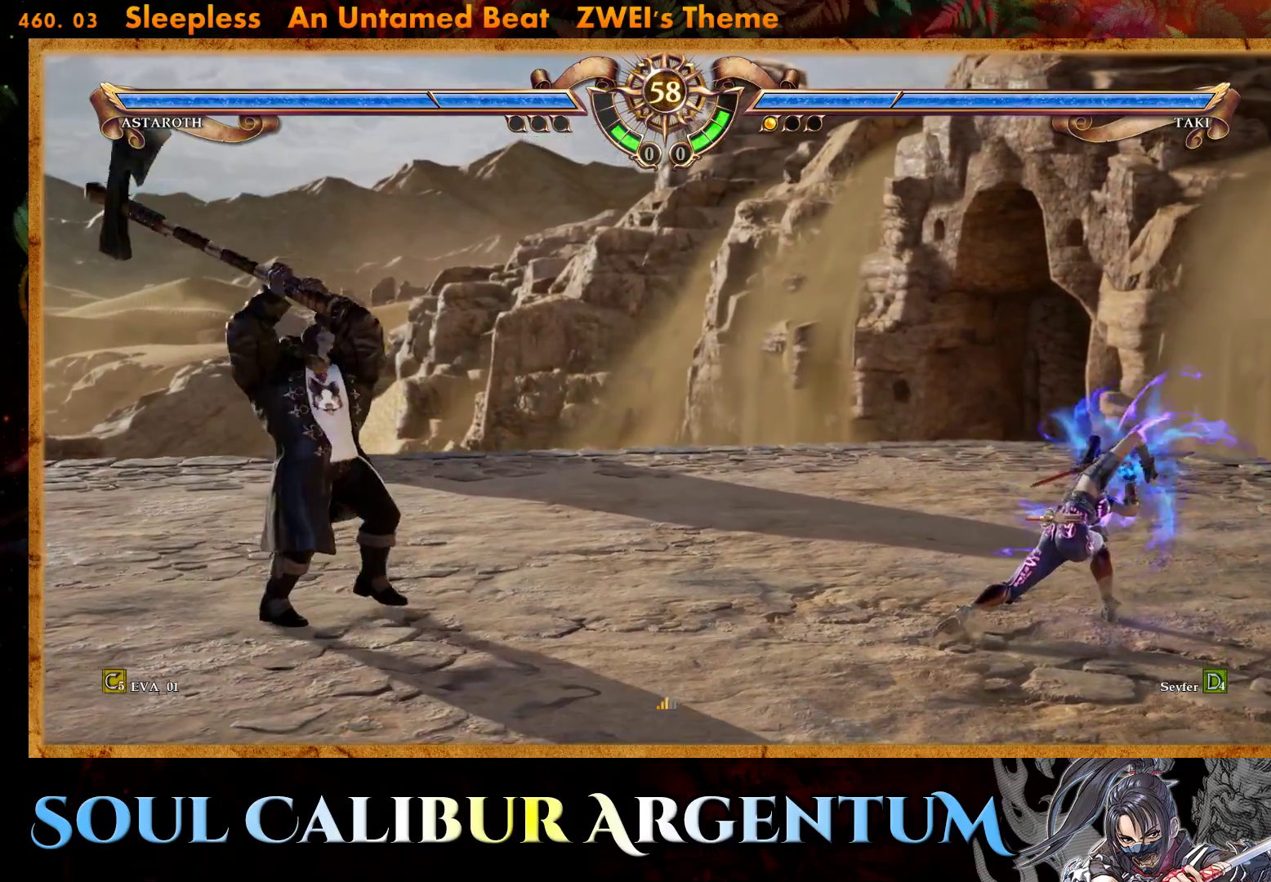
{"buttons": [], "right_stick": "center", "events": [[150, "DPAD_RIGHT", "up"], [250, "DPAD_DOWN", "down"], [317, "DPAD_DOWN", "up"], [400, "DPAD_DOWN", "down"], [500, "DPAD_DOWN", "up"]]}
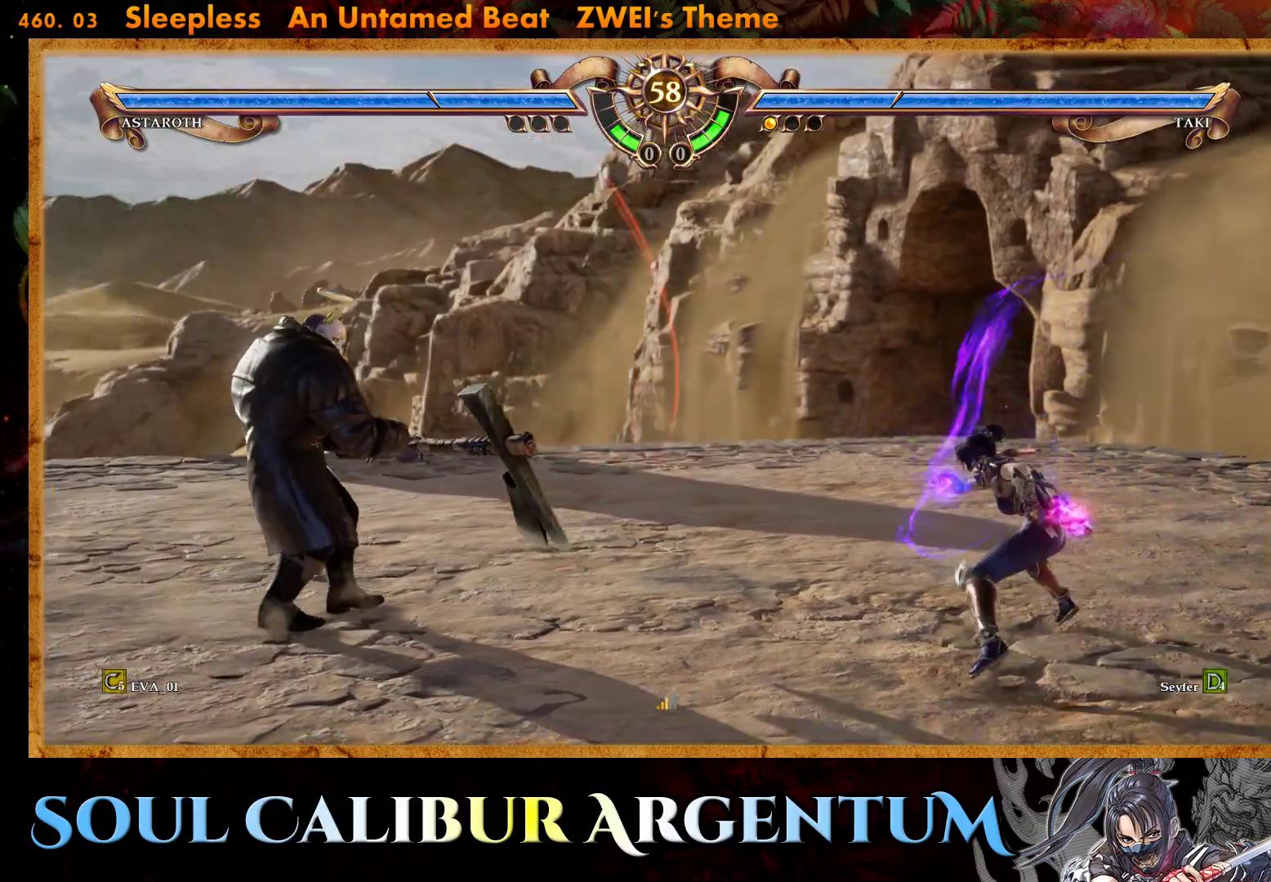
{"buttons": ["DPAD_UP"], "right_stick": "center", "events": [[83, "DPAD_DOWN", "down"], [117, "DPAD_DOWN", "up"], [300, "DPAD_UP", "down"], [400, "DPAD_UP", "up"], [467, "DPAD_UP", "down"]]}
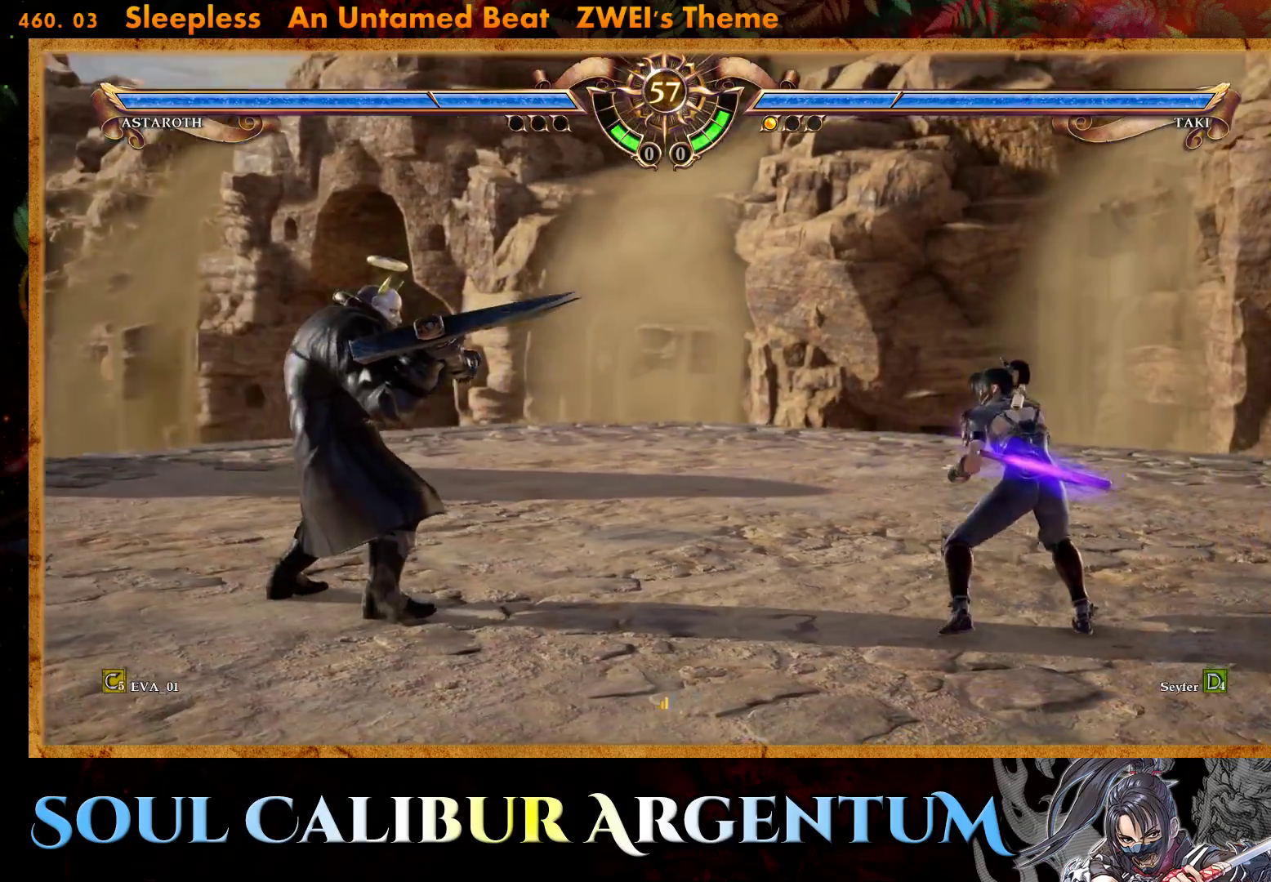
{"buttons": [], "right_stick": "center", "events": [[417, "DPAD_UP", "up"]]}
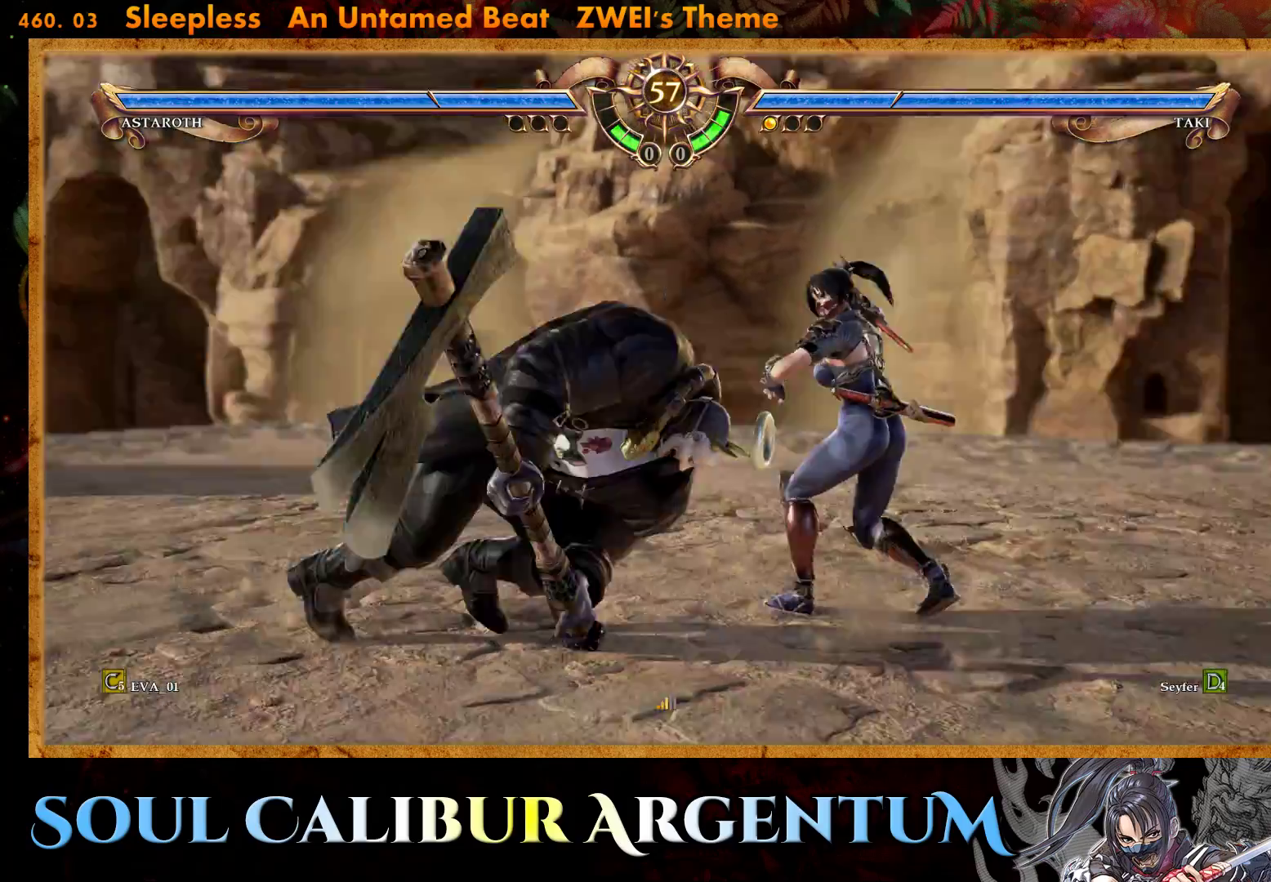
{"buttons": ["TRIANGLE"], "right_stick": "center", "events": [[17, "TRIANGLE", "down"], [217, "TRIANGLE", "up"], [283, "TRIANGLE", "down"], [383, "TRIANGLE", "up"], [433, "TRIANGLE", "down"]]}
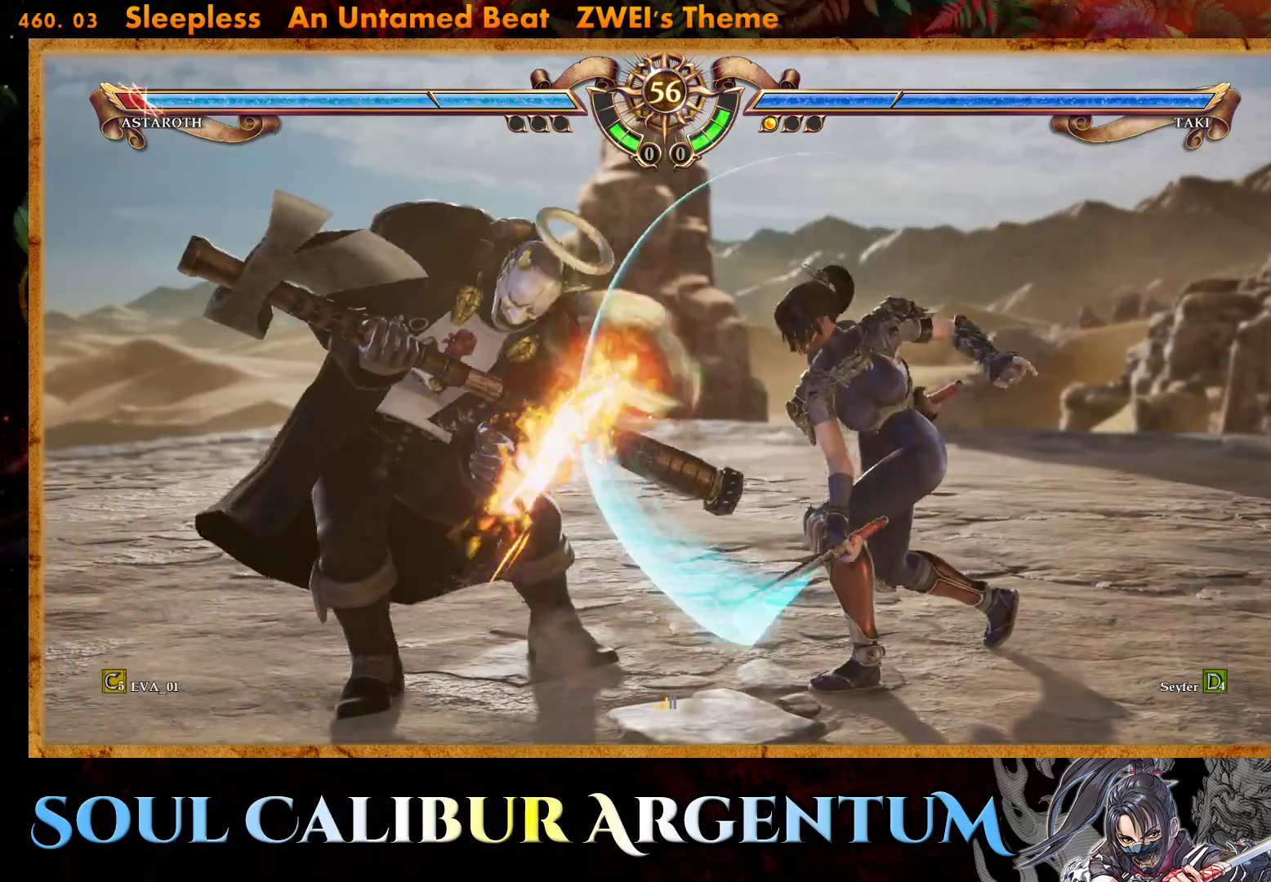
{"buttons": [], "right_stick": "center", "events": [[33, "DPAD_RIGHT", "down"], [33, "TRIANGLE", "up"], [300, "DPAD_RIGHT", "up"]]}
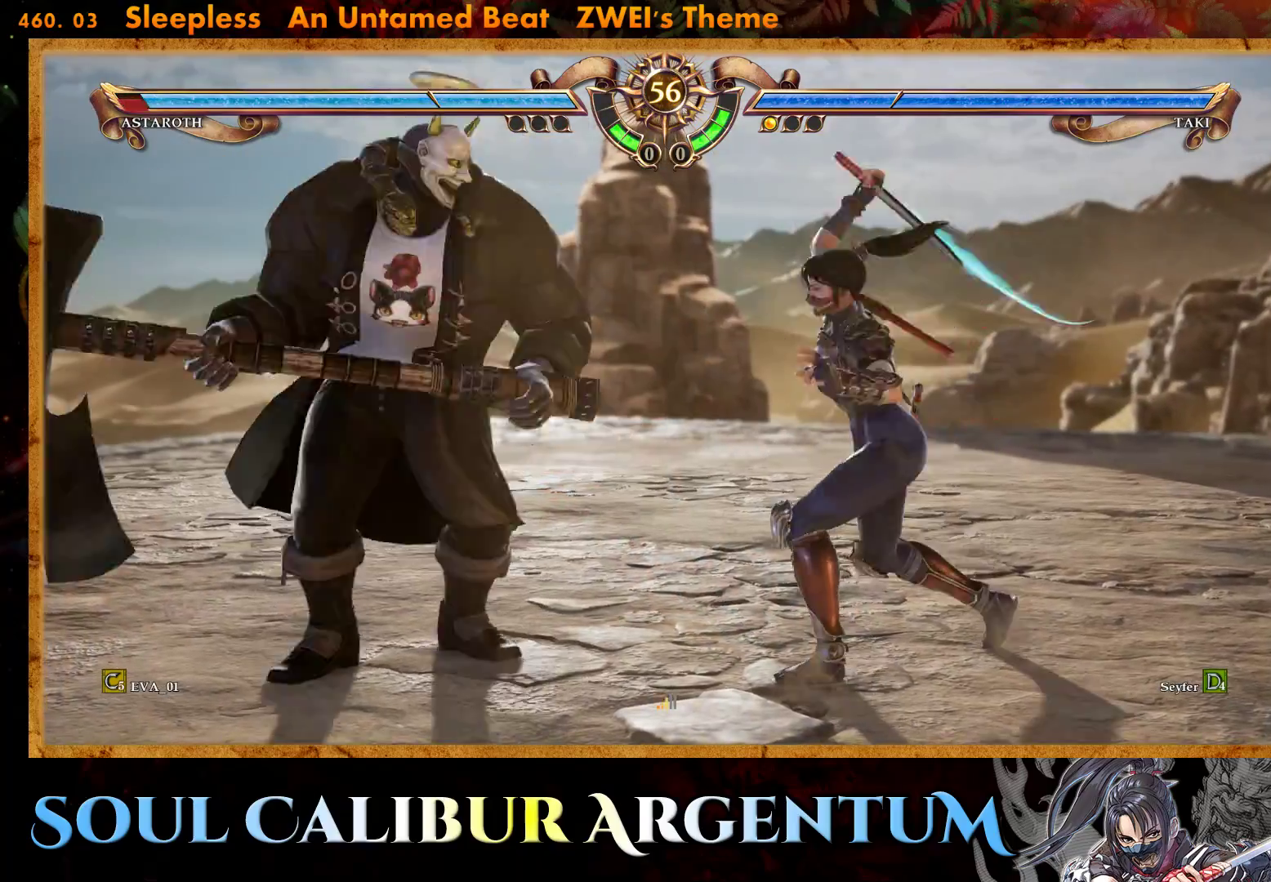
{"buttons": ["CROSS"], "right_stick": "center", "events": [[50, "DPAD_LEFT", "down"], [133, "DPAD_LEFT", "up"], [467, "CROSS", "down"]]}
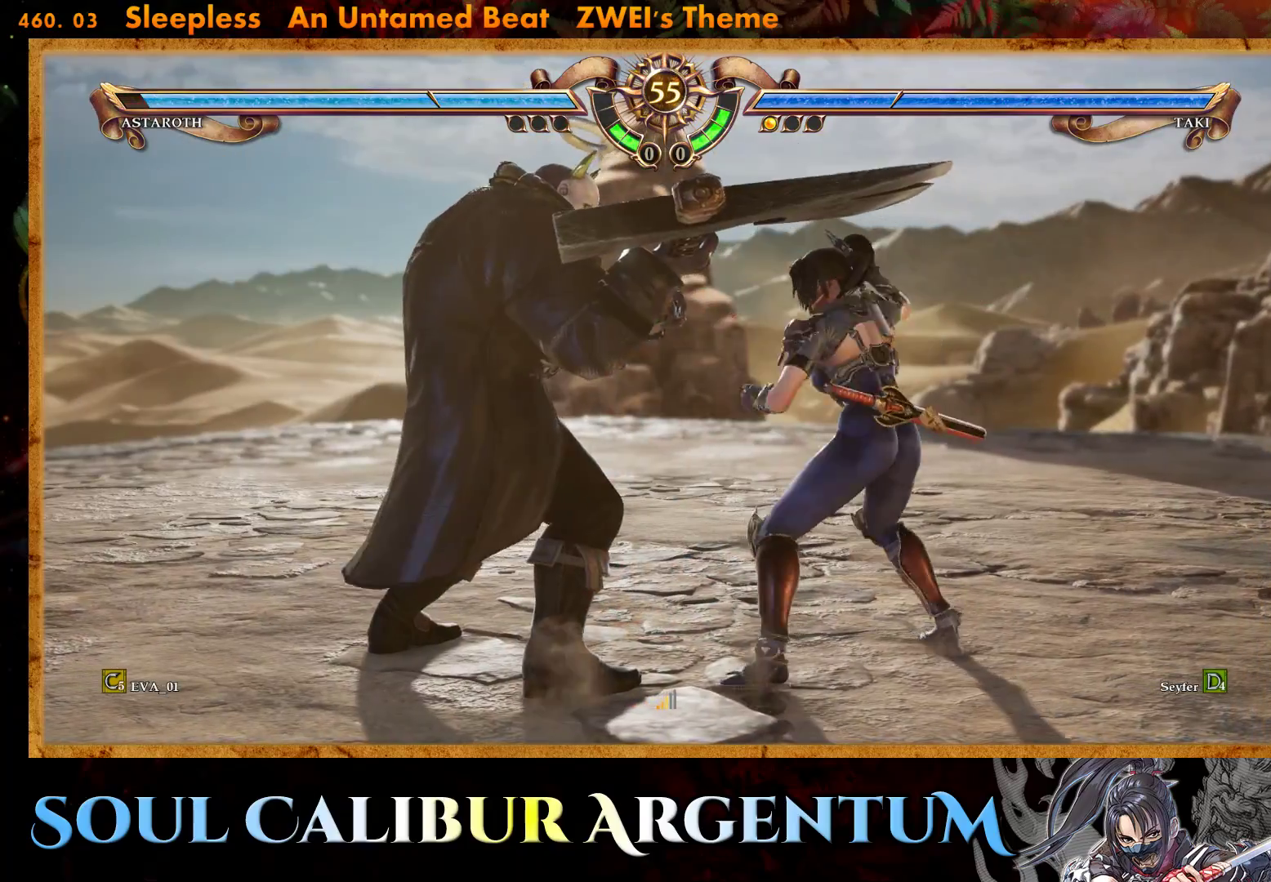
{"buttons": ["CIRCLE"], "right_stick": "center", "events": [[150, "CROSS", "up"], [217, "TRIANGLE", "down"], [350, "TRIANGLE", "up"], [383, "CIRCLE", "down"]]}
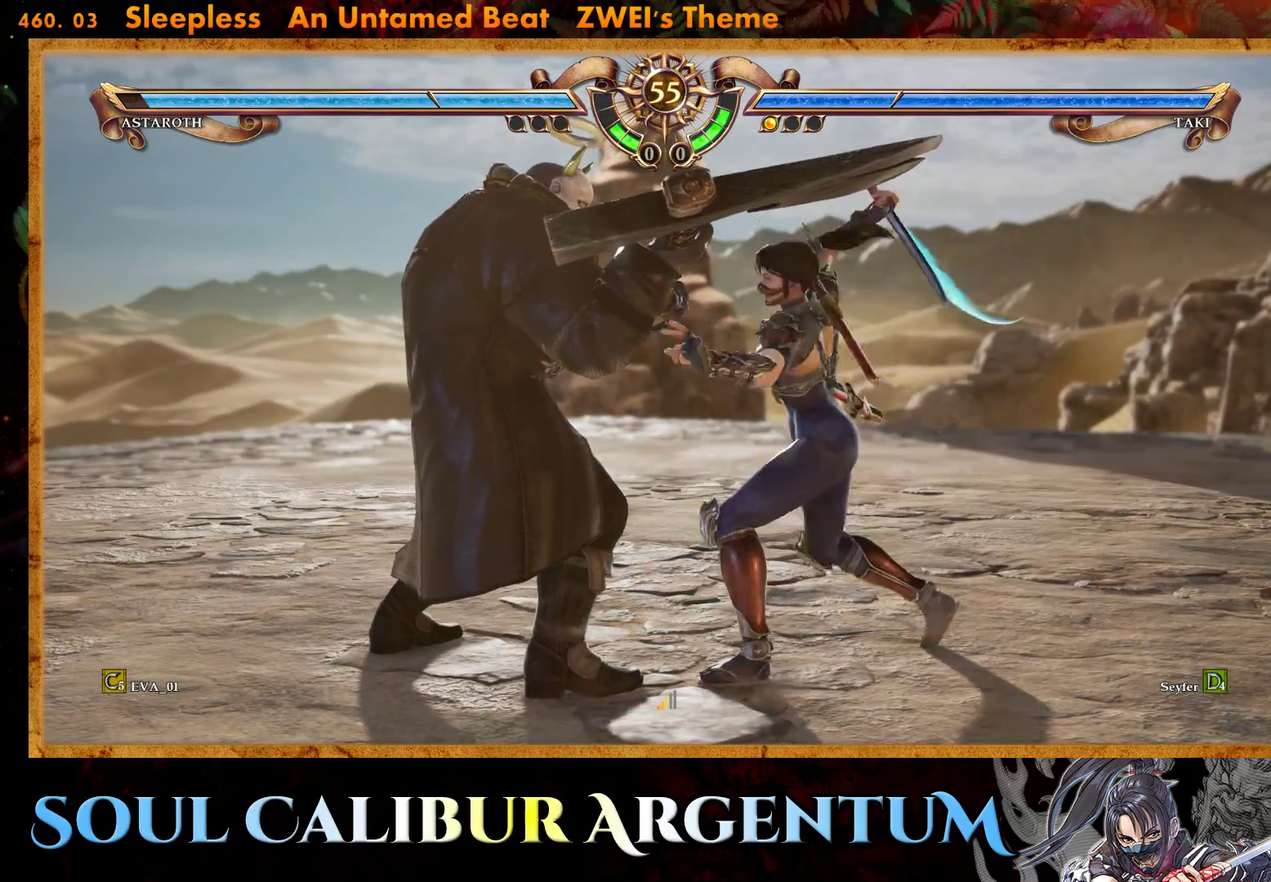
{"buttons": [], "right_stick": "center", "events": [[33, "CIRCLE", "up"]]}
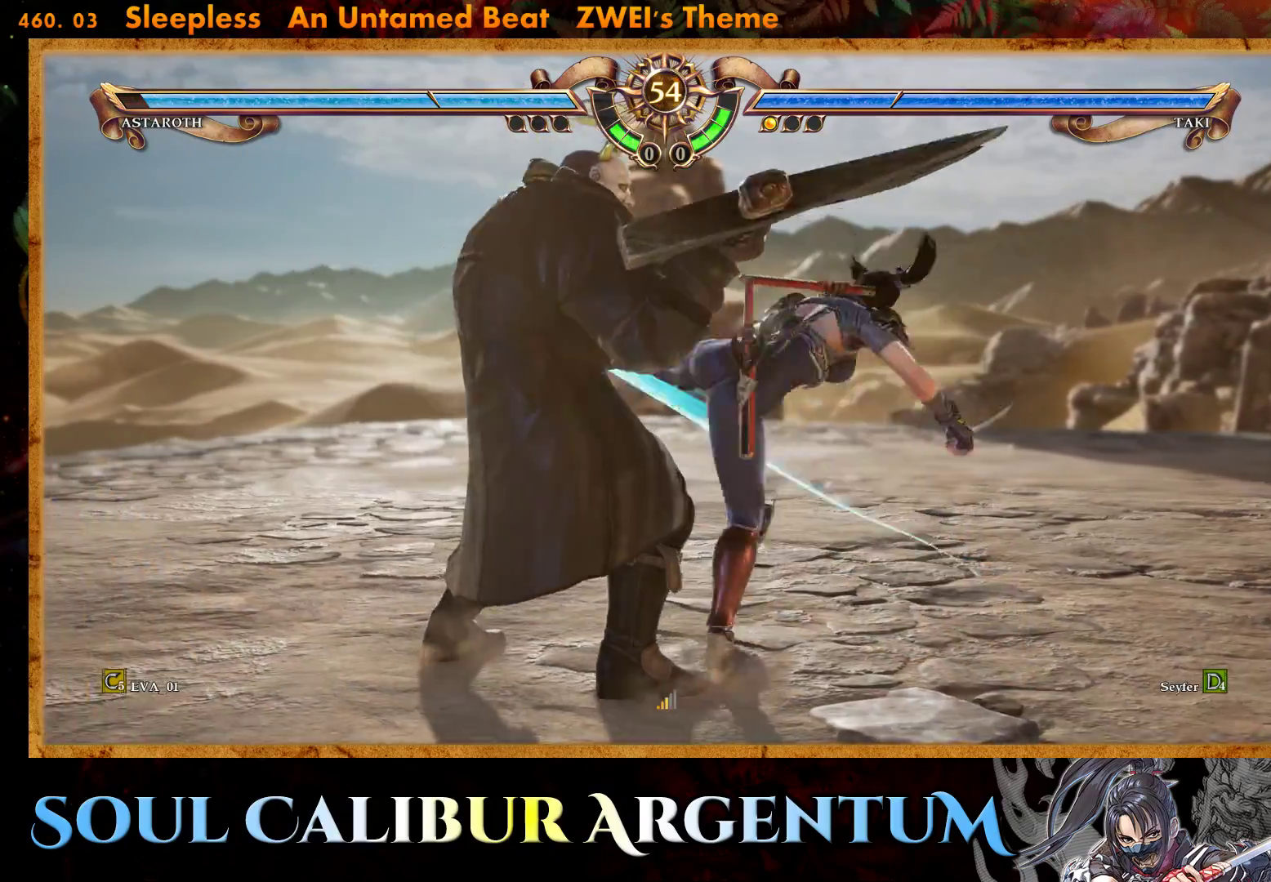
{"buttons": ["DPAD_LEFT"], "right_stick": "center", "events": [[400, "SQUARE", "down"], [483, "SQUARE", "up"], [500, "DPAD_LEFT", "down"]]}
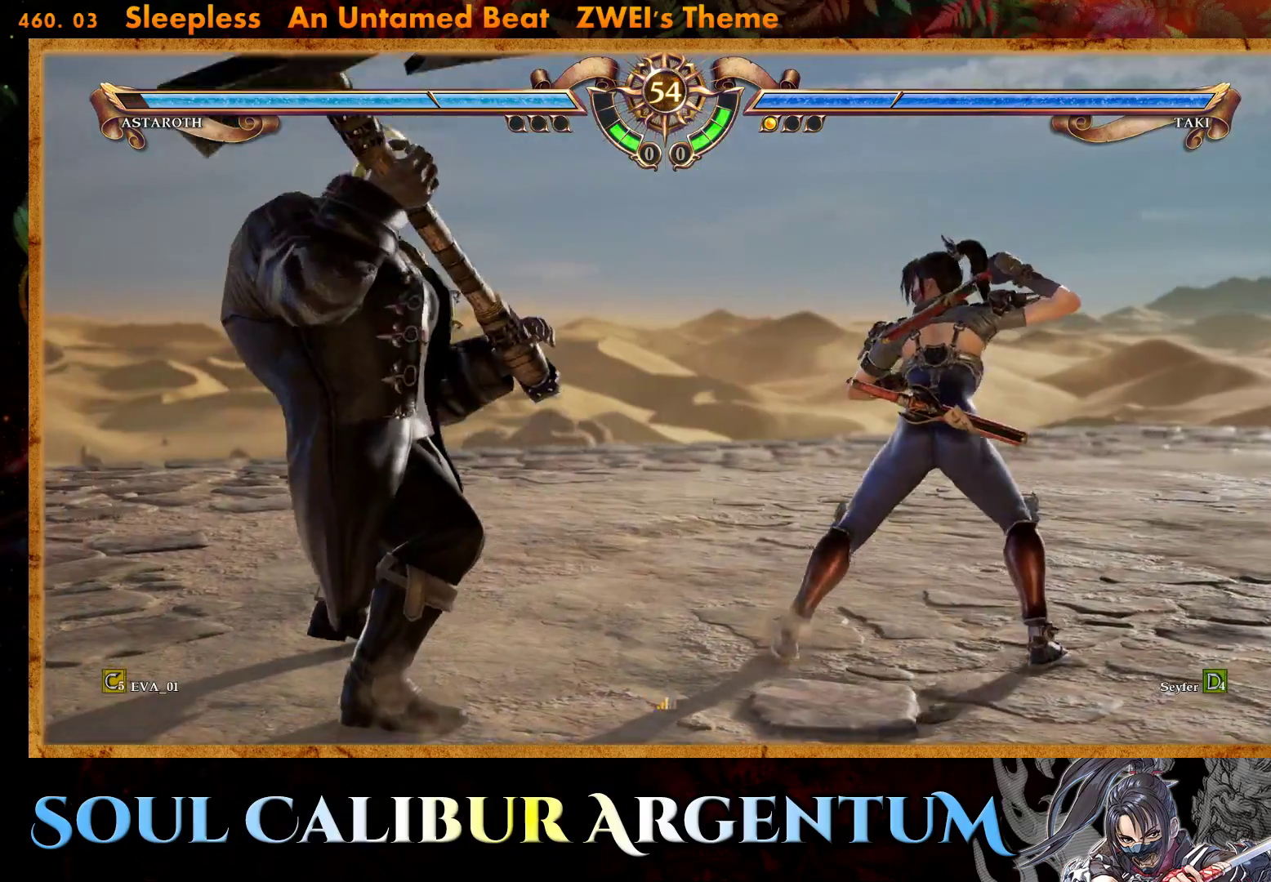
{"buttons": ["CROSS"], "right_stick": "center", "events": [[100, "DPAD_LEFT", "up"], [183, "CROSS", "down"]]}
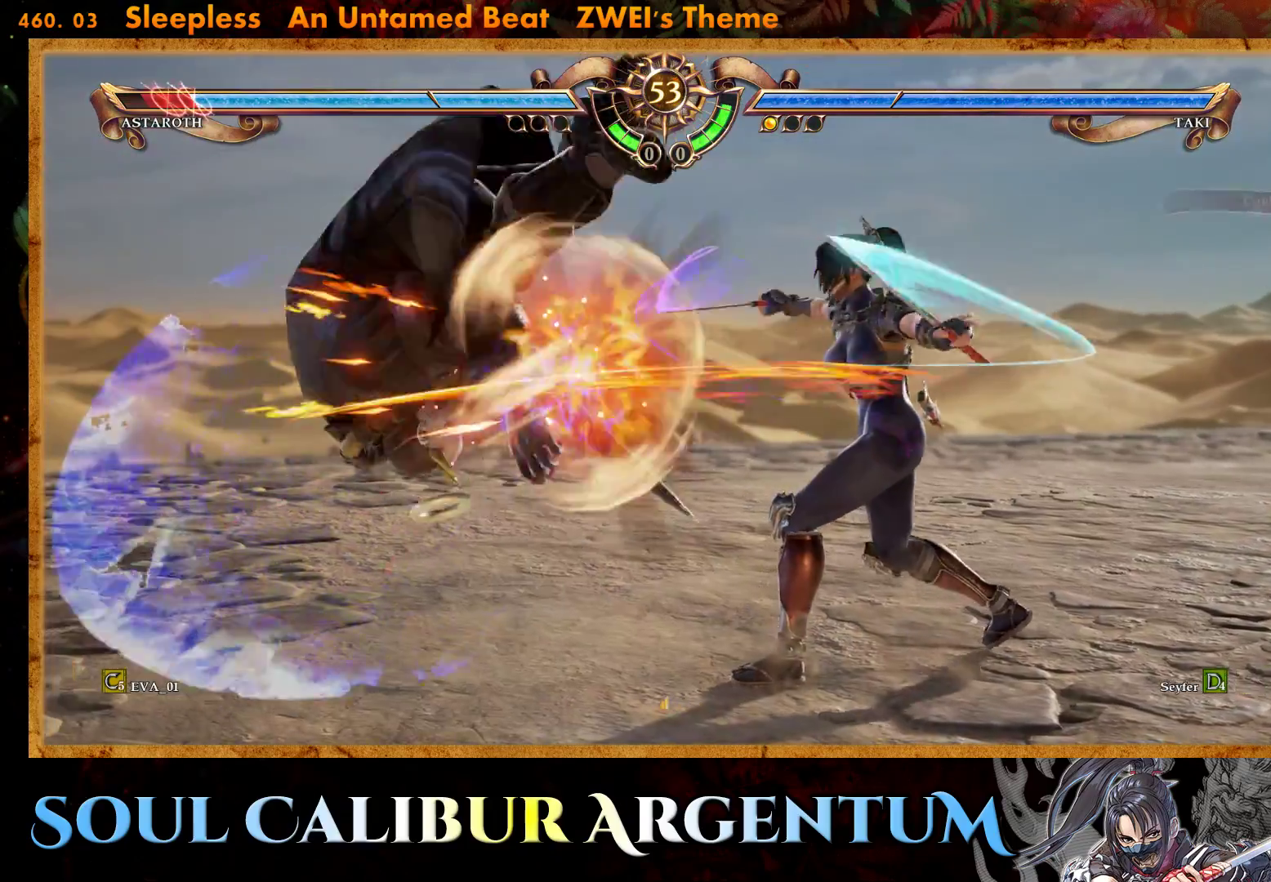
{"buttons": ["DPAD_LEFT"], "right_stick": "center", "events": [[100, "CROSS", "up"], [233, "DPAD_LEFT", "down"], [333, "DPAD_LEFT", "up"], [400, "DPAD_LEFT", "down"]]}
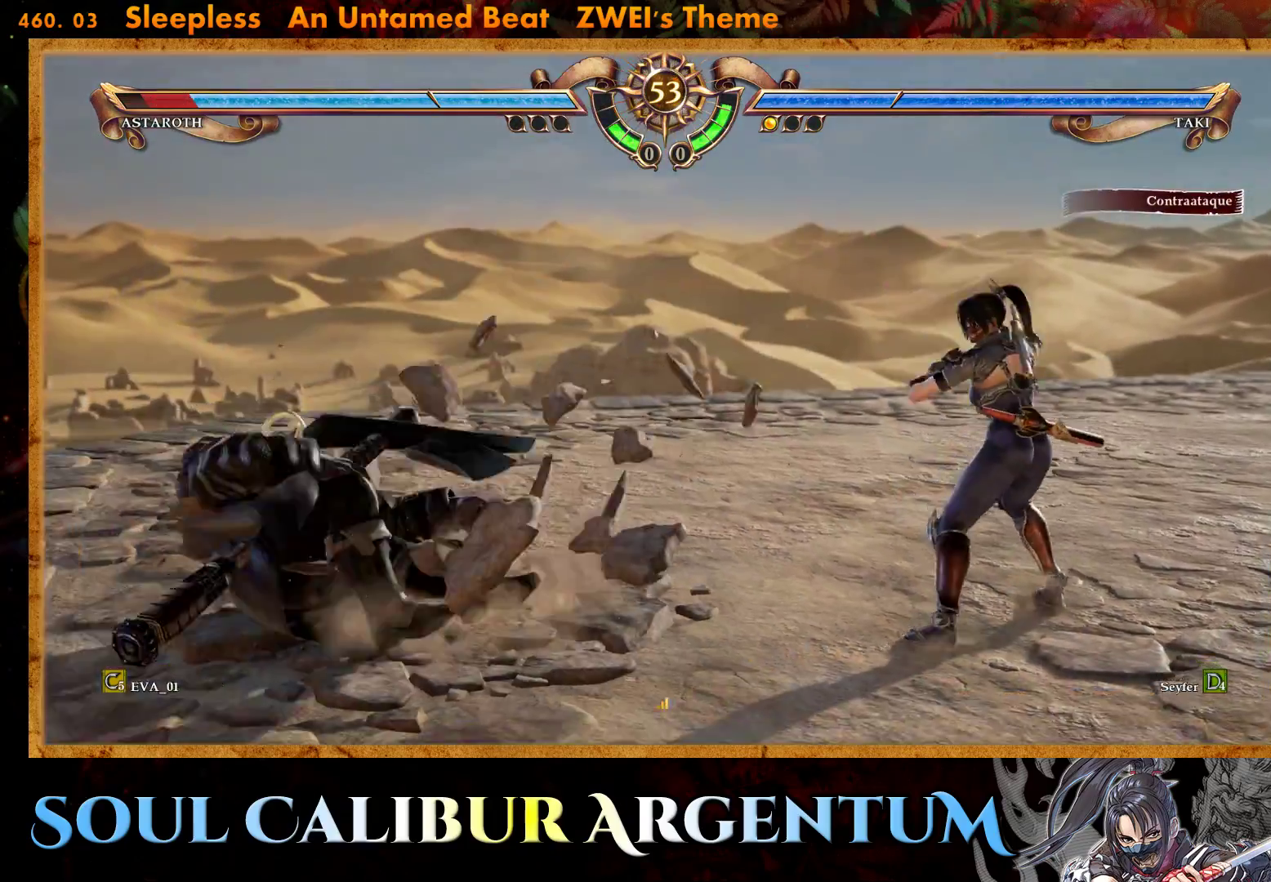
{"buttons": [], "right_stick": "center", "events": [[300, "DPAD_LEFT", "up"], [400, "DPAD_LEFT", "down"], [483, "DPAD_LEFT", "up"]]}
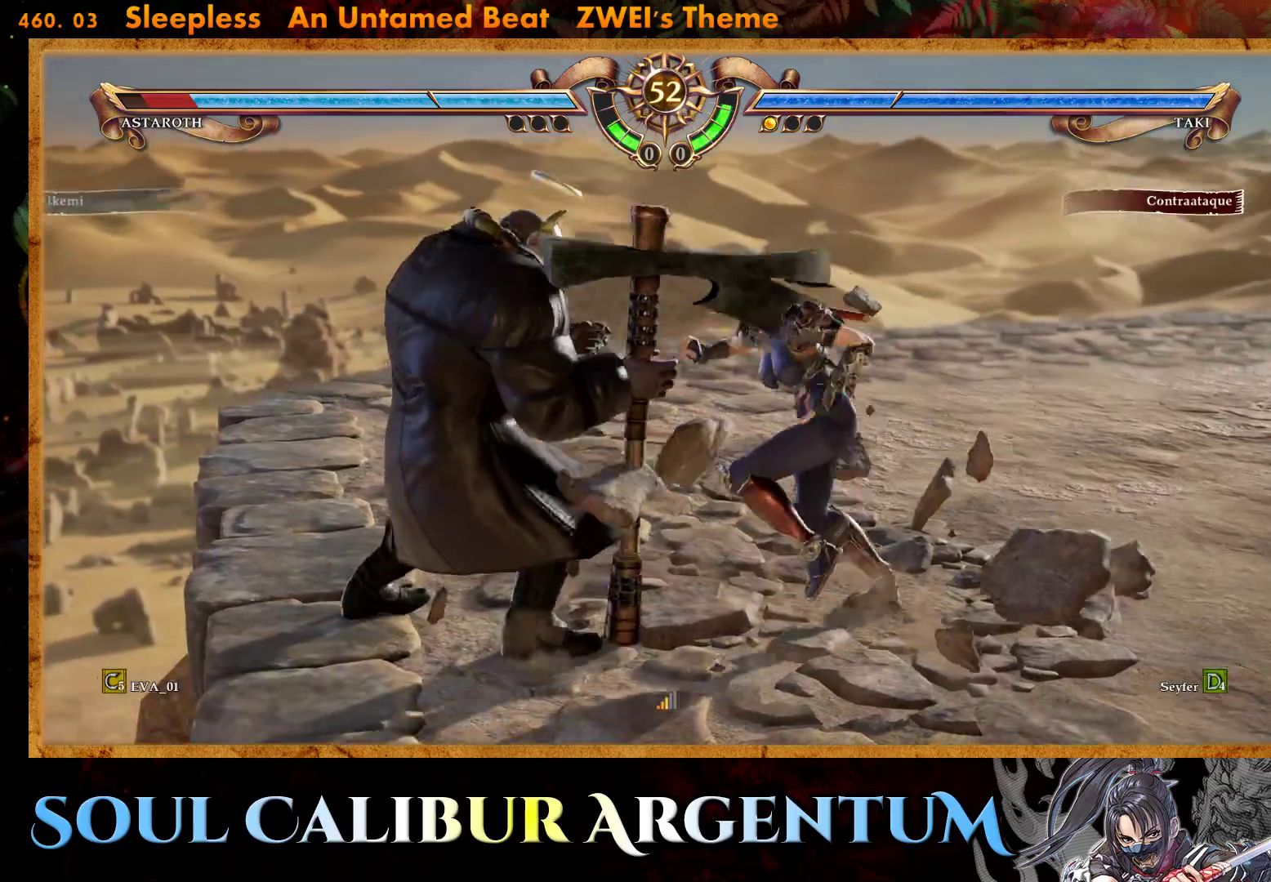
{"buttons": ["DPAD_LEFT"], "right_stick": "center", "events": [[67, "DPAD_LEFT", "down"], [150, "DPAD_LEFT", "up"], [217, "DPAD_LEFT", "down"], [317, "DPAD_LEFT", "up"], [383, "DPAD_LEFT", "down"]]}
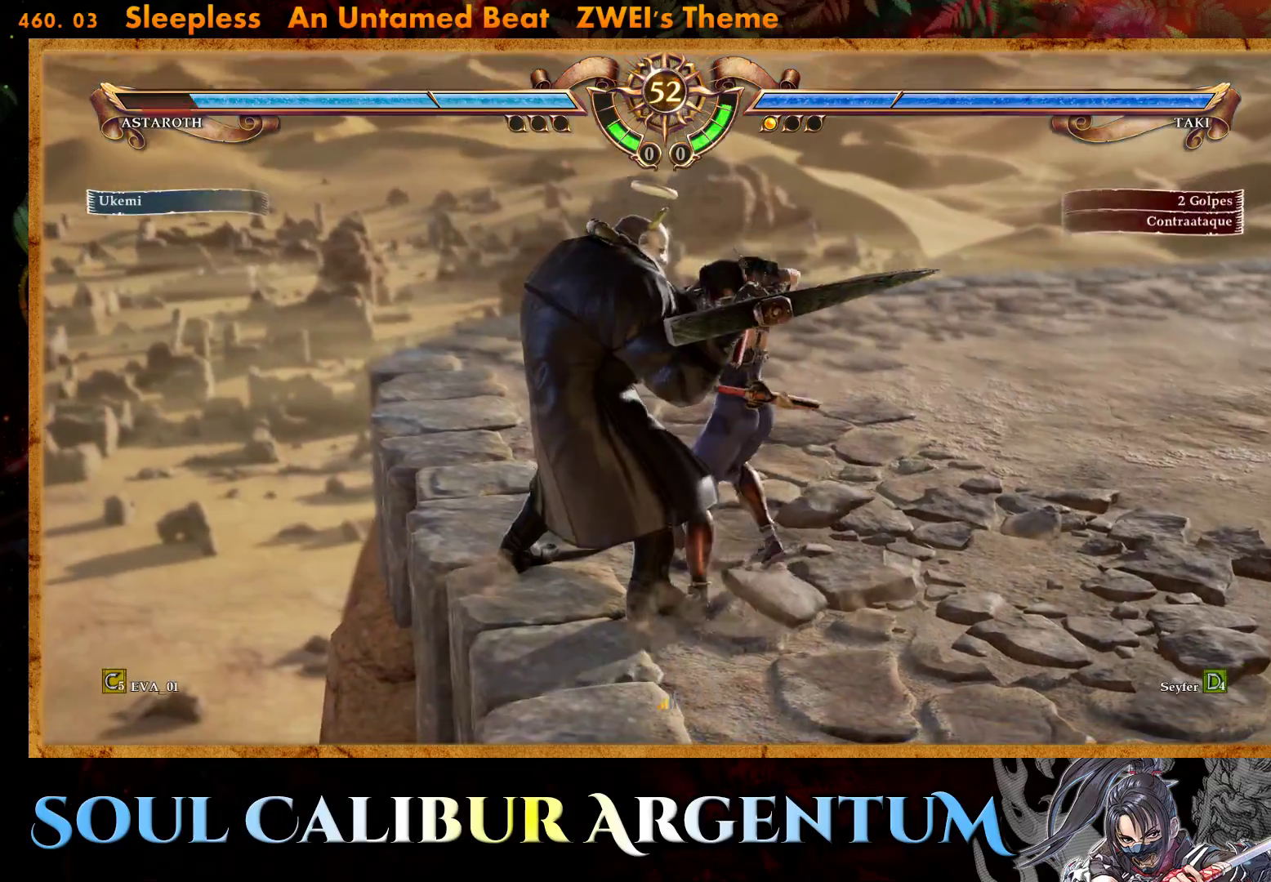
{"buttons": [], "right_stick": "center", "events": [[50, "TRIANGLE", "down"], [200, "TRIANGLE", "up"], [217, "TRIANGLE", "down"], [400, "DPAD_LEFT", "up"], [400, "TRIANGLE", "up"]]}
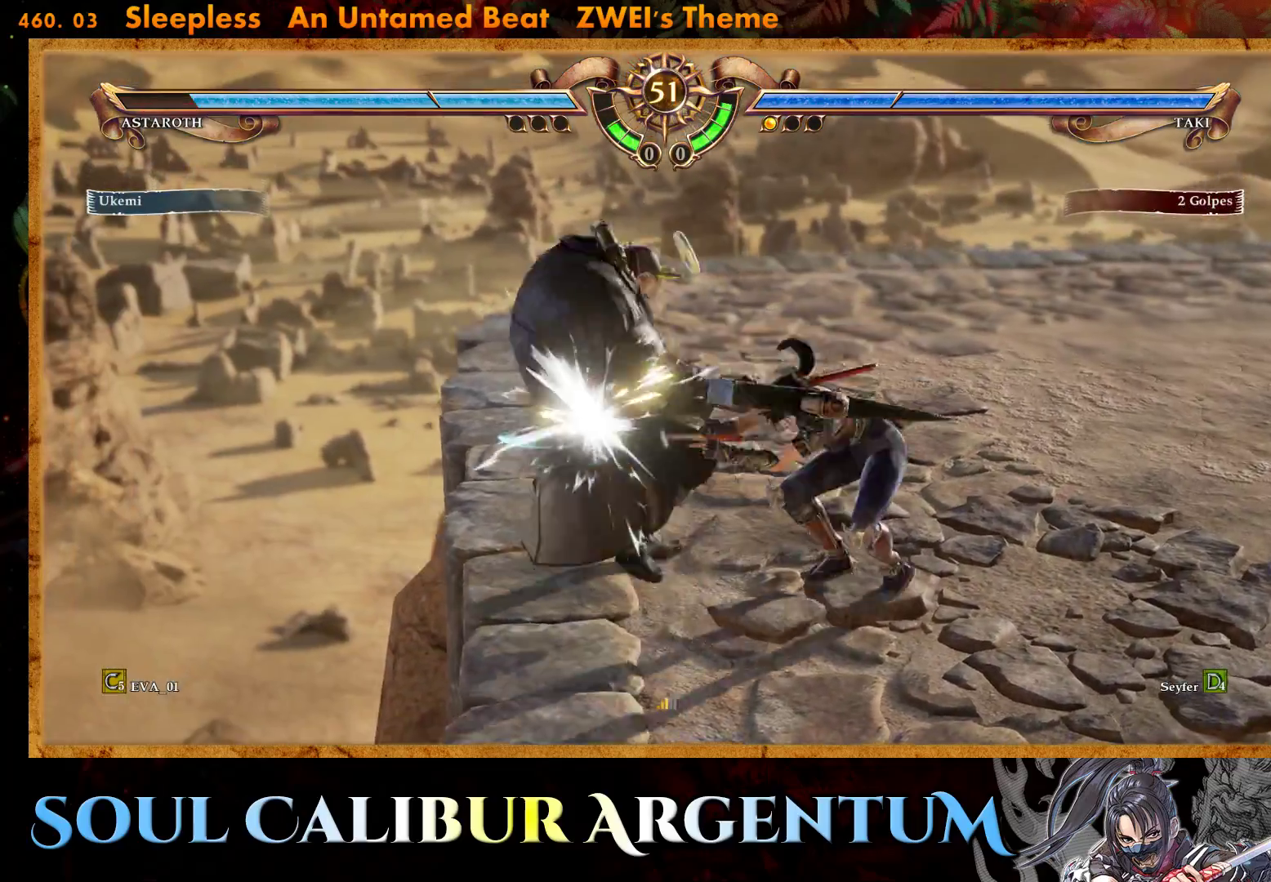
{"buttons": [], "right_stick": "center", "events": []}
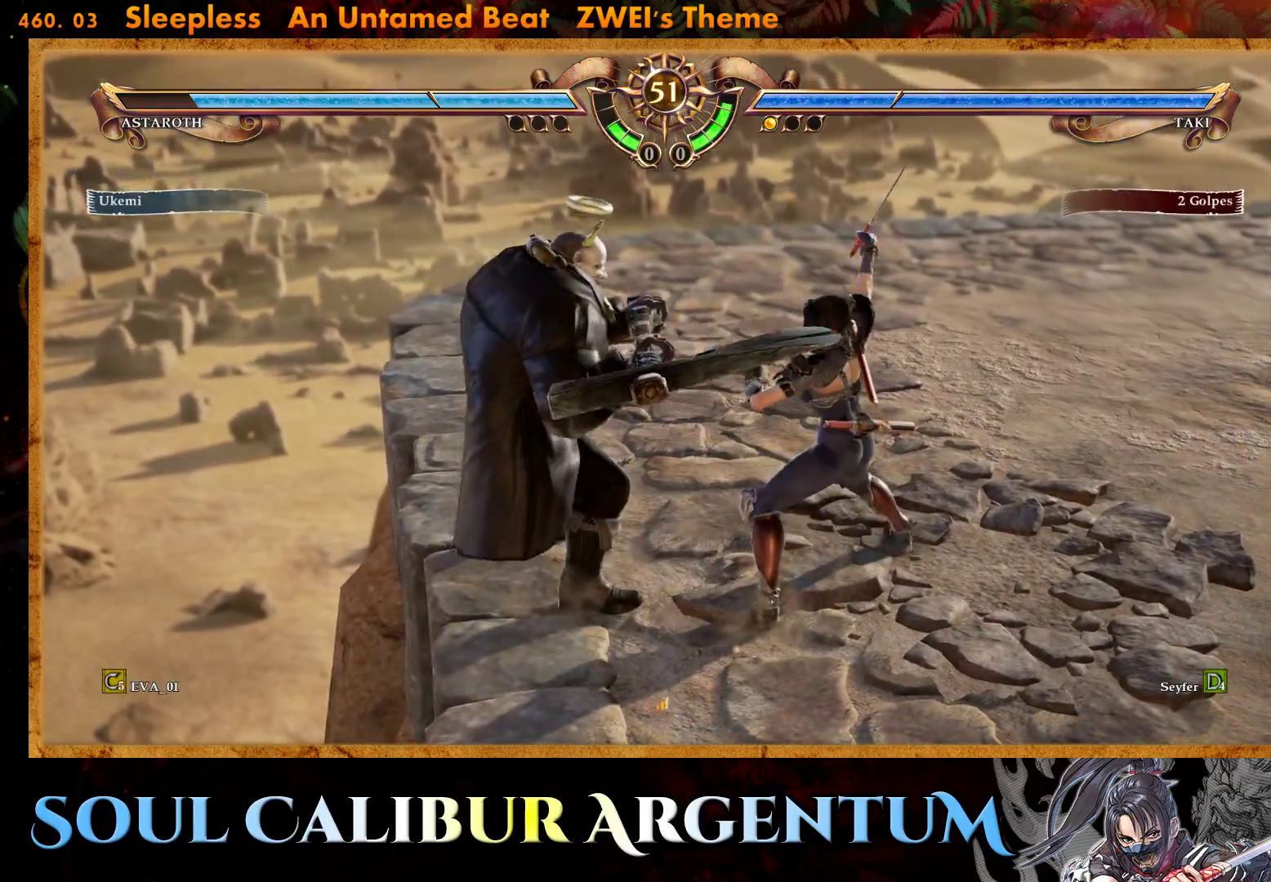
{"buttons": ["CROSS"], "right_stick": "center", "events": [[50, "CROSS", "down"], [50, "DPAD_LEFT", "down"], [150, "DPAD_LEFT", "up"]]}
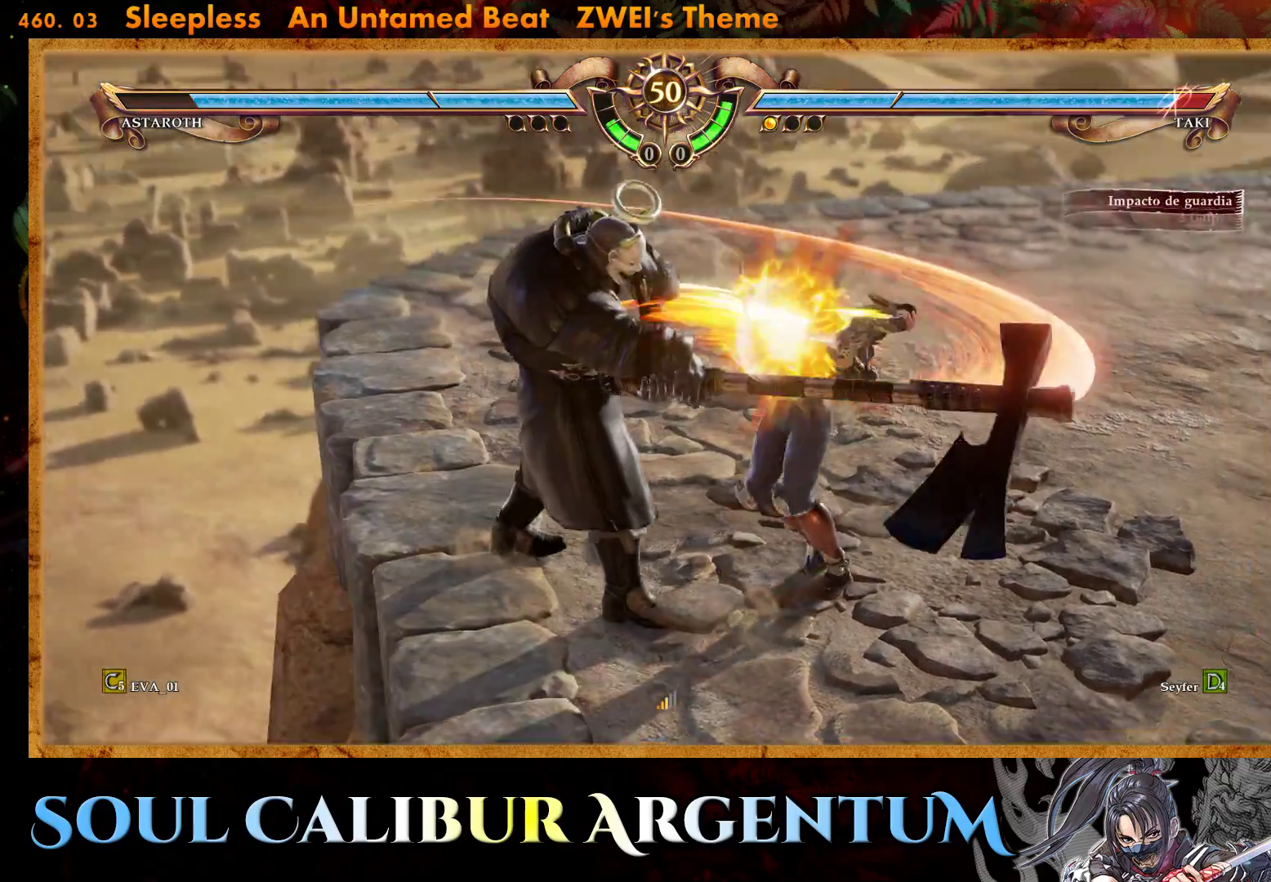
{"buttons": [], "right_stick": "center", "events": [[400, "CROSS", "up"]]}
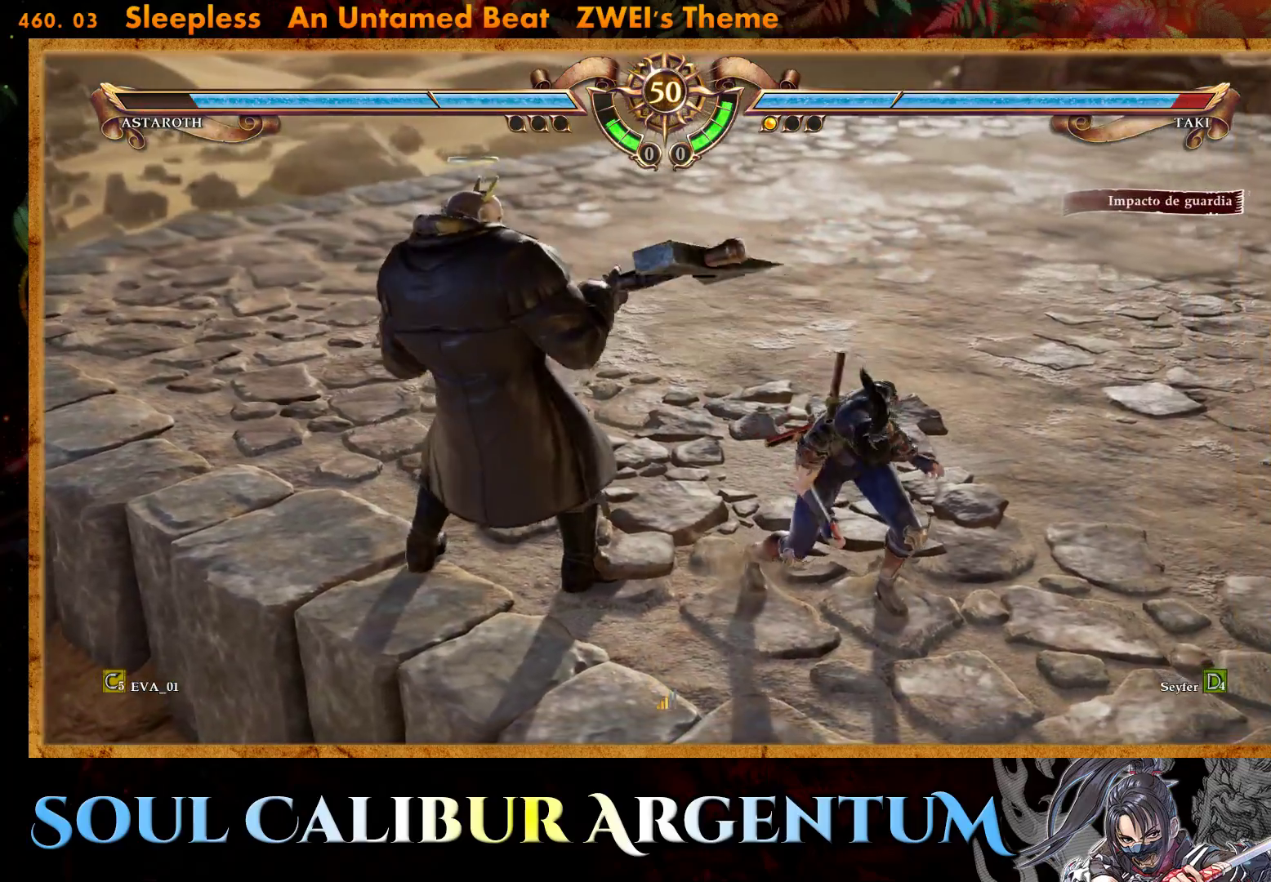
{"buttons": ["CROSS", "SQUARE"], "right_stick": "center", "events": [[33, "CROSS", "down"], [217, "SQUARE", "down"], [350, "SQUARE", "up"], [450, "SQUARE", "down"]]}
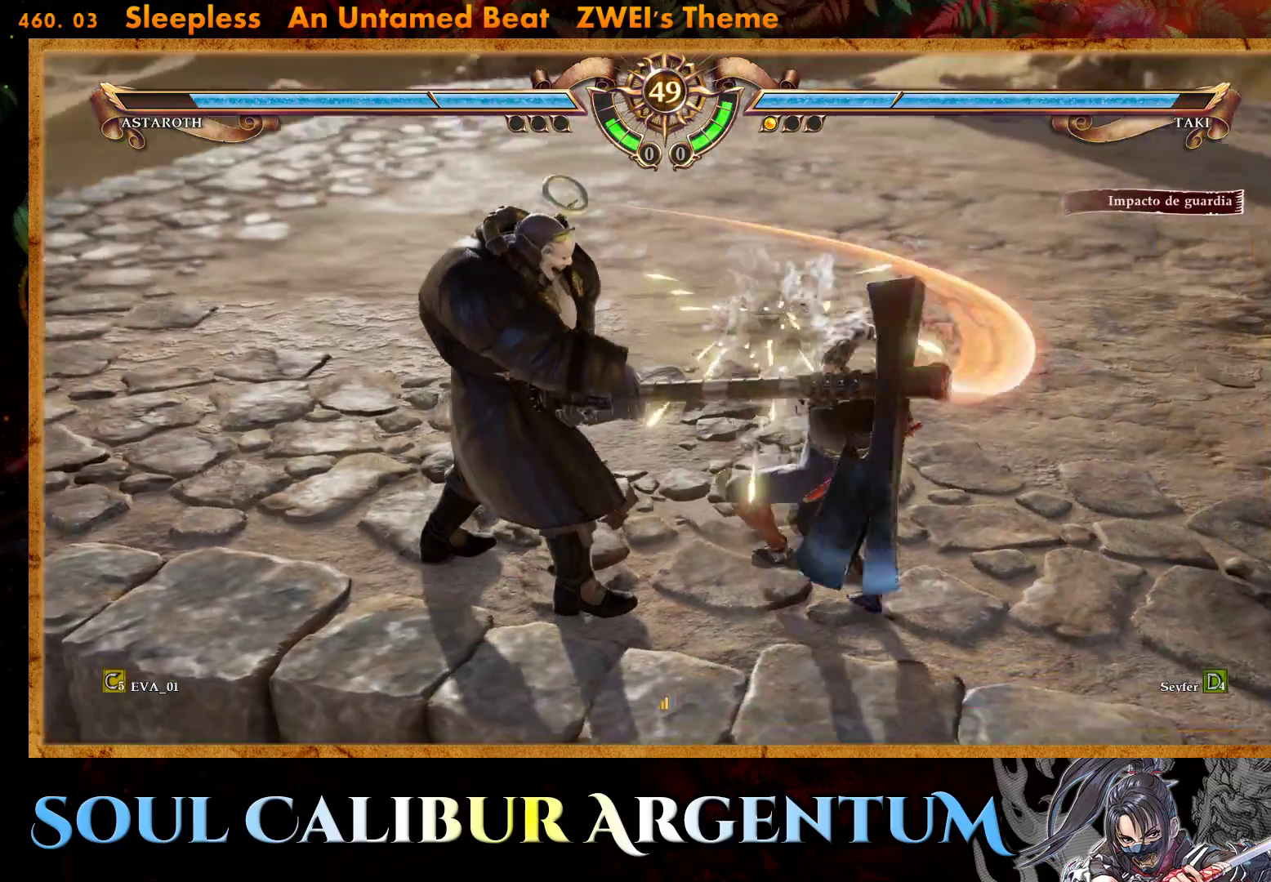
{"buttons": [], "right_stick": "center", "events": [[67, "SQUARE", "up"], [183, "CROSS", "up"], [317, "DPAD_UP", "down"], [500, "DPAD_UP", "up"]]}
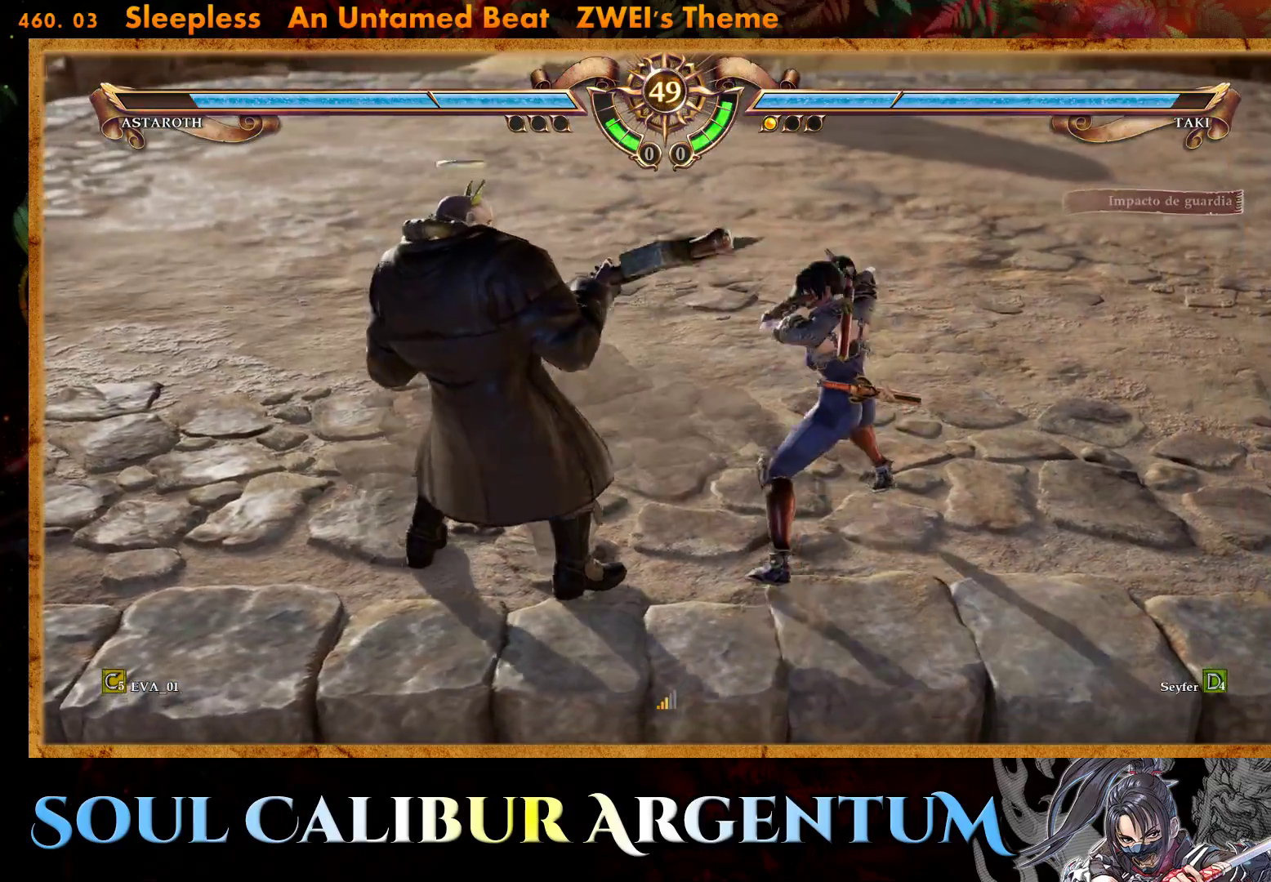
{"buttons": ["SQUARE", "DPAD_UP"], "right_stick": "center", "events": [[33, "DPAD_UP", "down"], [283, "SQUARE", "down"], [400, "SQUARE", "up"], [433, "SQUARE", "down"]]}